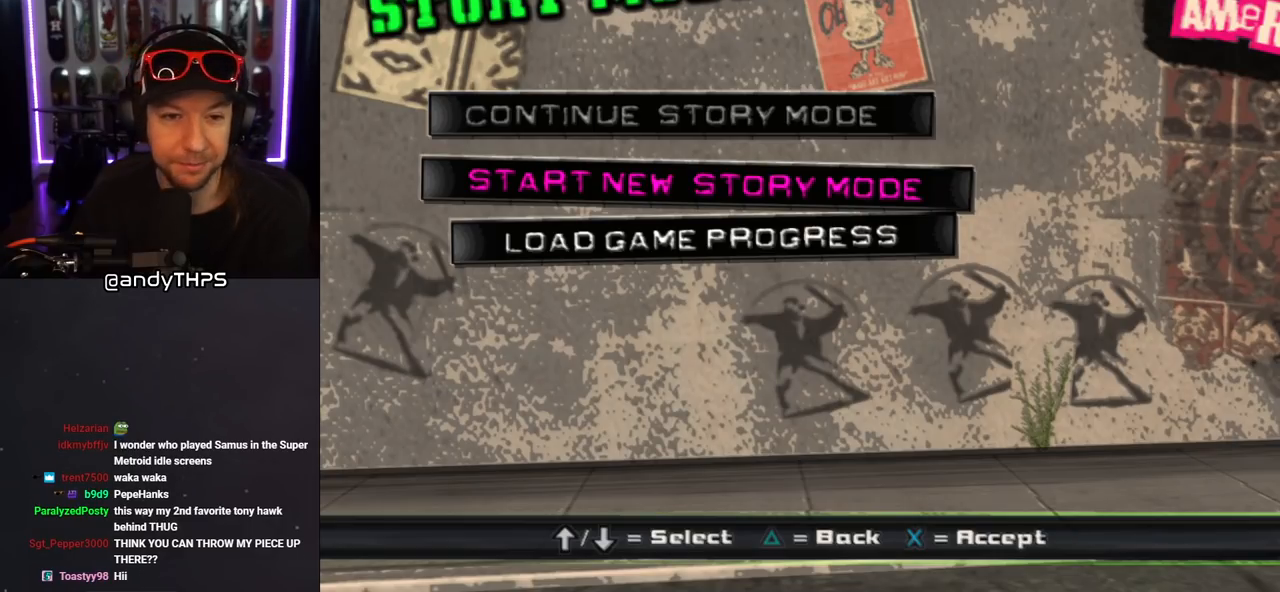
Gameplay with a controller (PlayStation layout); each line is a JSON object with the inputs held at the frame after it. "events" lists button and stick changes between this image and that frame as [ms after this image, input, new state], when the widget could be followed in between. Not read: L2 R2.
{"buttons": [], "left_stick": "center", "right_stick": "center", "events": [[400, "CROSS", "down"], [500, "CROSS", "up"]]}
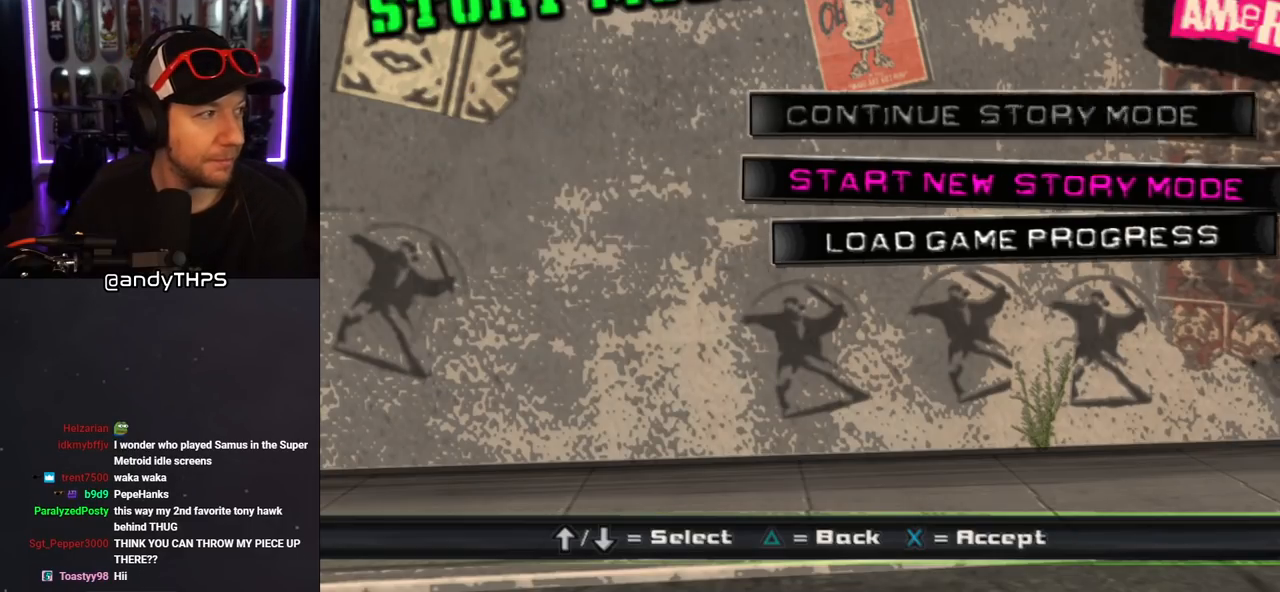
{"buttons": [], "left_stick": "center", "right_stick": "center", "events": []}
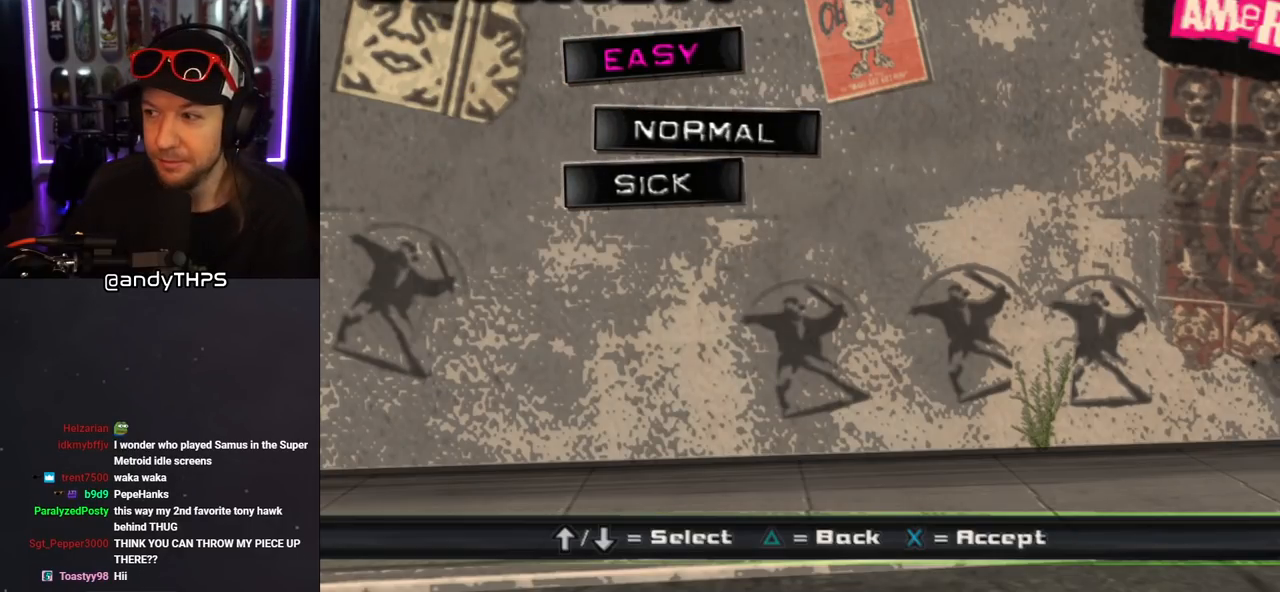
{"buttons": [], "left_stick": "center", "right_stick": "center", "events": []}
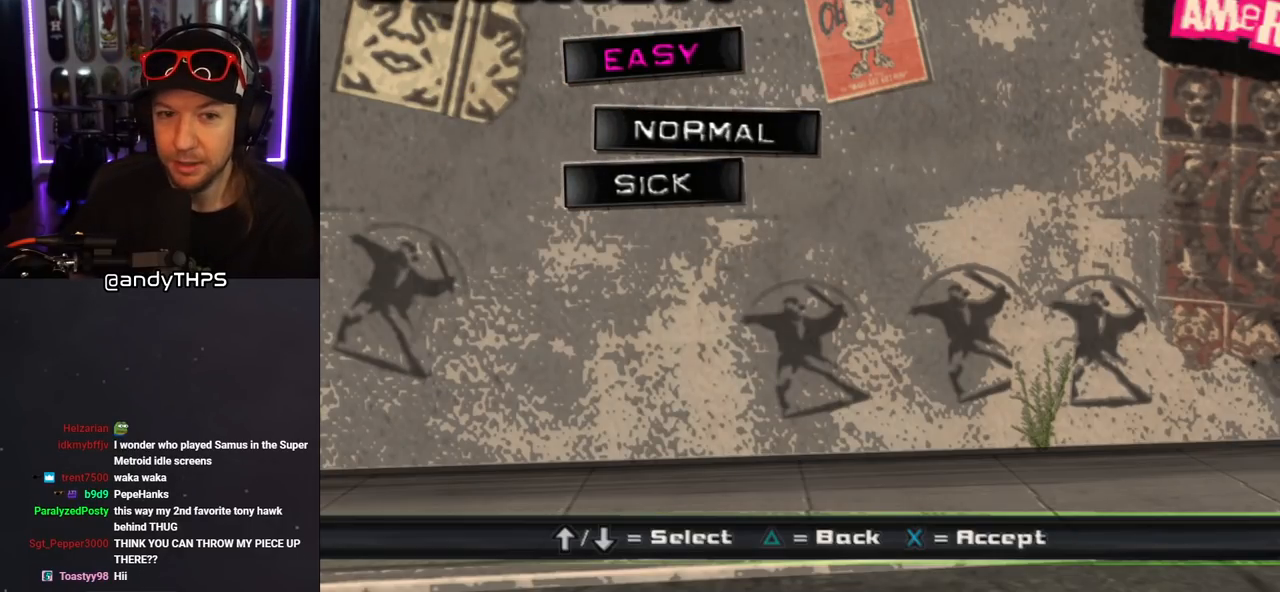
{"buttons": [], "left_stick": "center", "right_stick": "center", "events": [[83, "DPAD_DOWN", "down"], [217, "DPAD_DOWN", "up"], [283, "DPAD_DOWN", "down"], [400, "DPAD_DOWN", "up"]]}
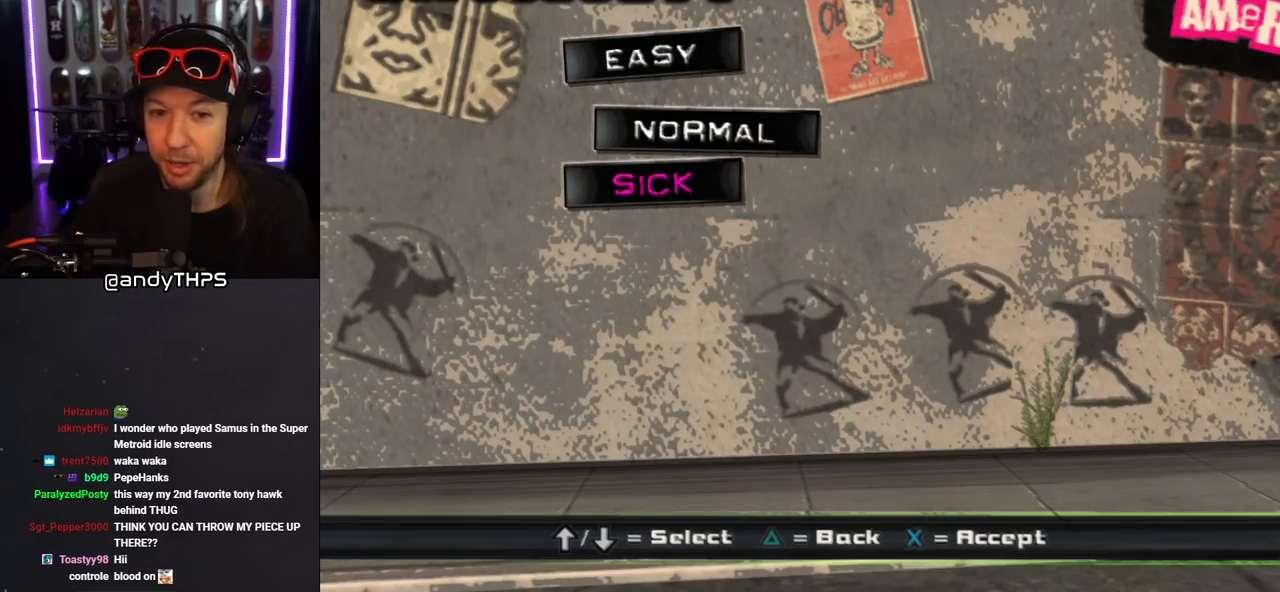
{"buttons": [], "left_stick": "center", "right_stick": "center", "events": []}
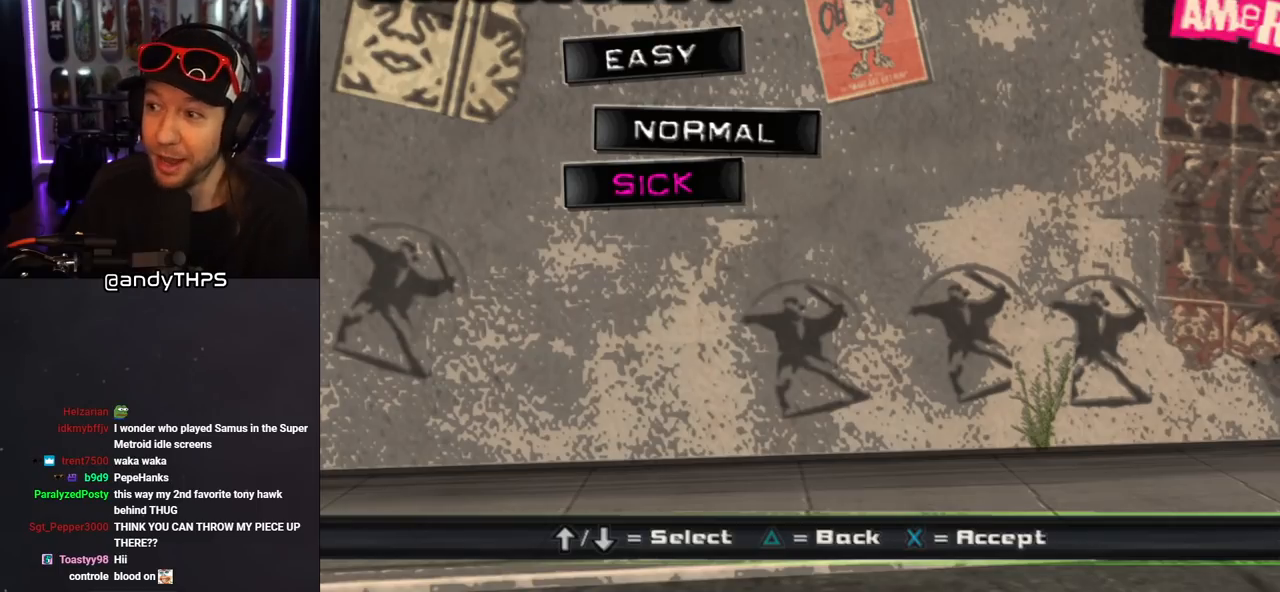
{"buttons": [], "left_stick": "center", "right_stick": "center", "events": []}
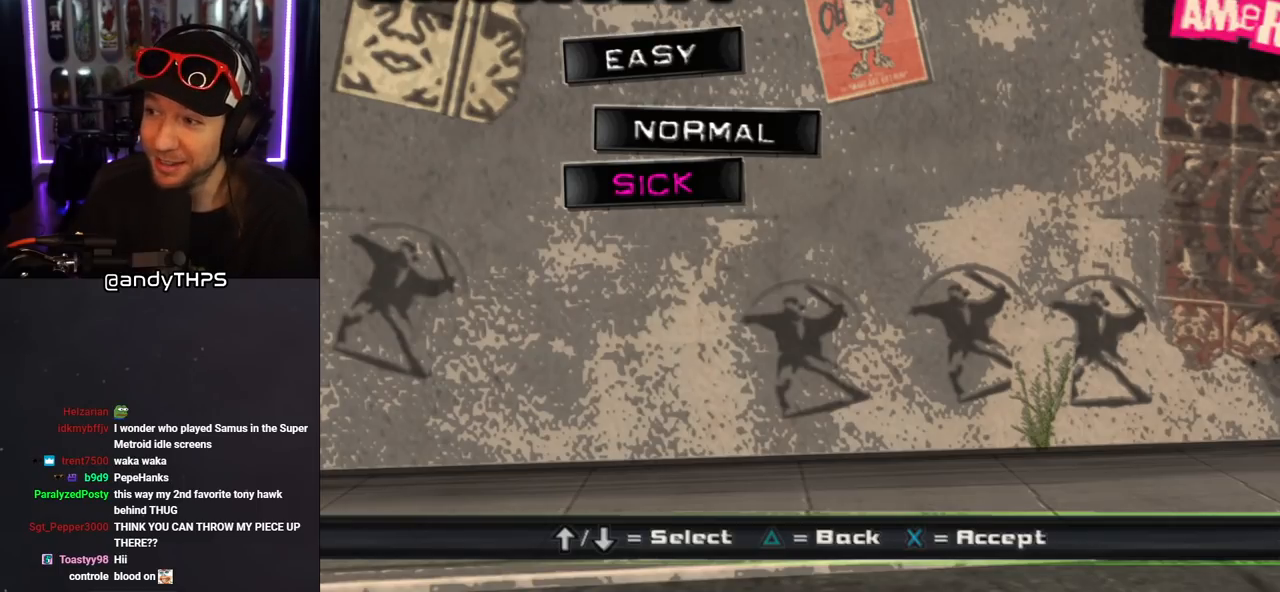
{"buttons": [], "left_stick": "center", "right_stick": "center", "events": []}
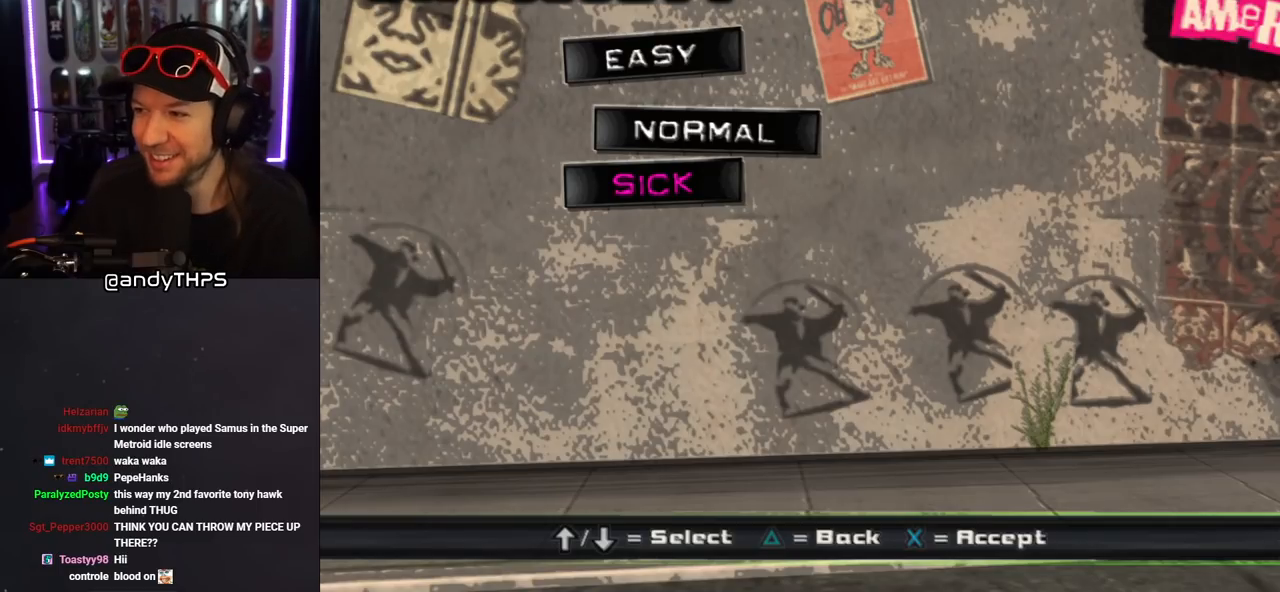
{"buttons": [], "left_stick": "center", "right_stick": "center", "events": []}
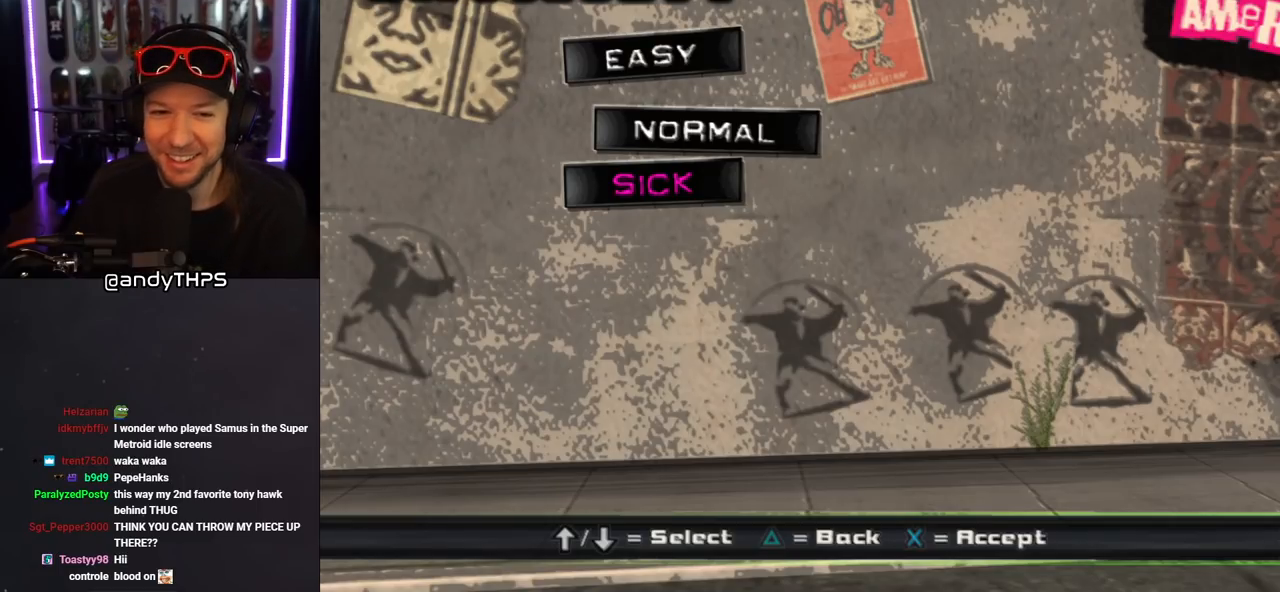
{"buttons": [], "left_stick": "center", "right_stick": "center", "events": [[250, "CROSS", "down"], [383, "CROSS", "up"]]}